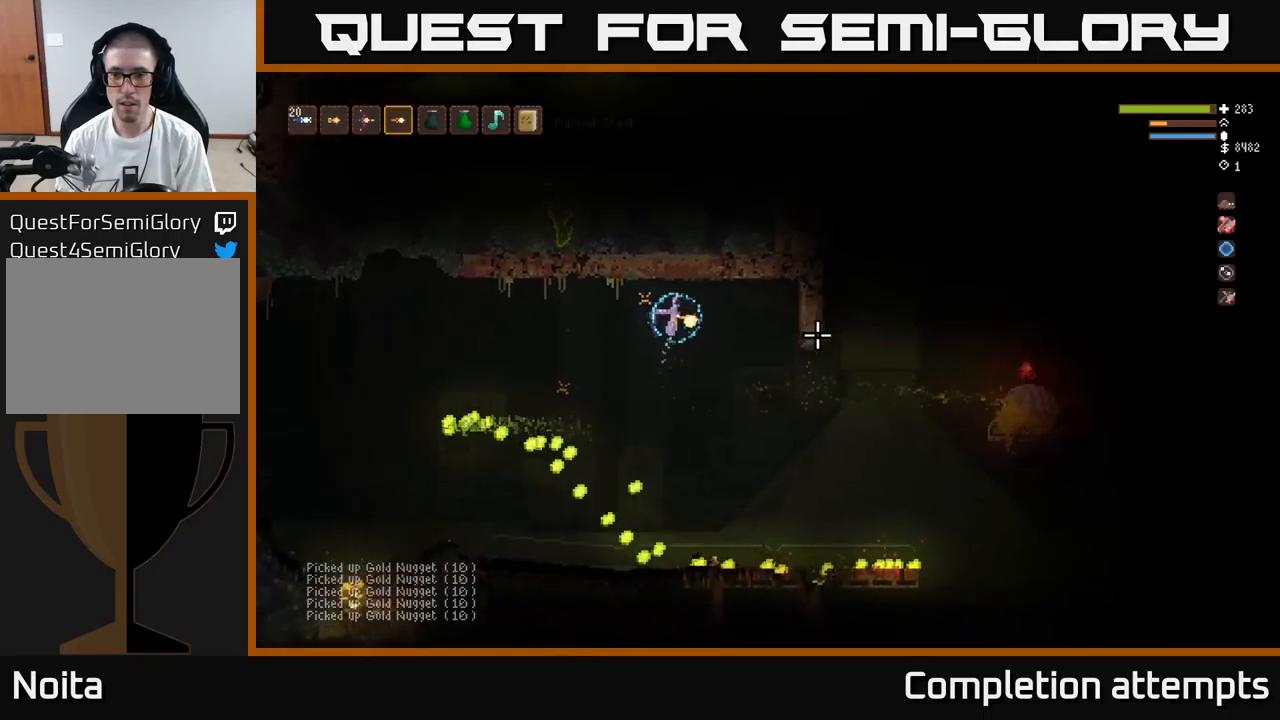
Gameplay with a controller (Xbox layout); each line is a JSON object with the inputs held at the frame after it. "events" lists button and stick changes between this image and that frame as [ms after this image, input, new state], when the widget could be followed in between.
{"buttons": [], "left_stick": "right", "right_stick": "right", "events": [[50, "L2", "up"], [350, "L2", "down"], [450, "L2", "up"]]}
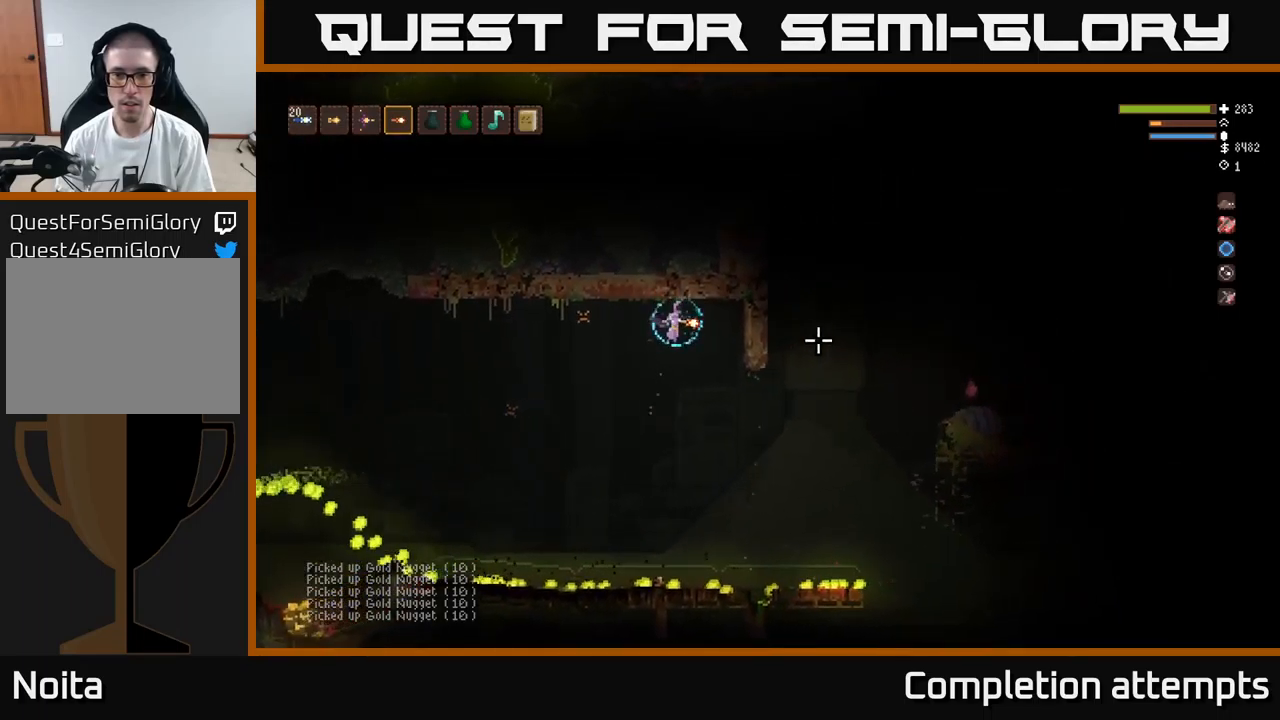
{"buttons": [], "left_stick": "right", "right_stick": "right", "events": [[216, "L2", "down"], [300, "L2", "up"]]}
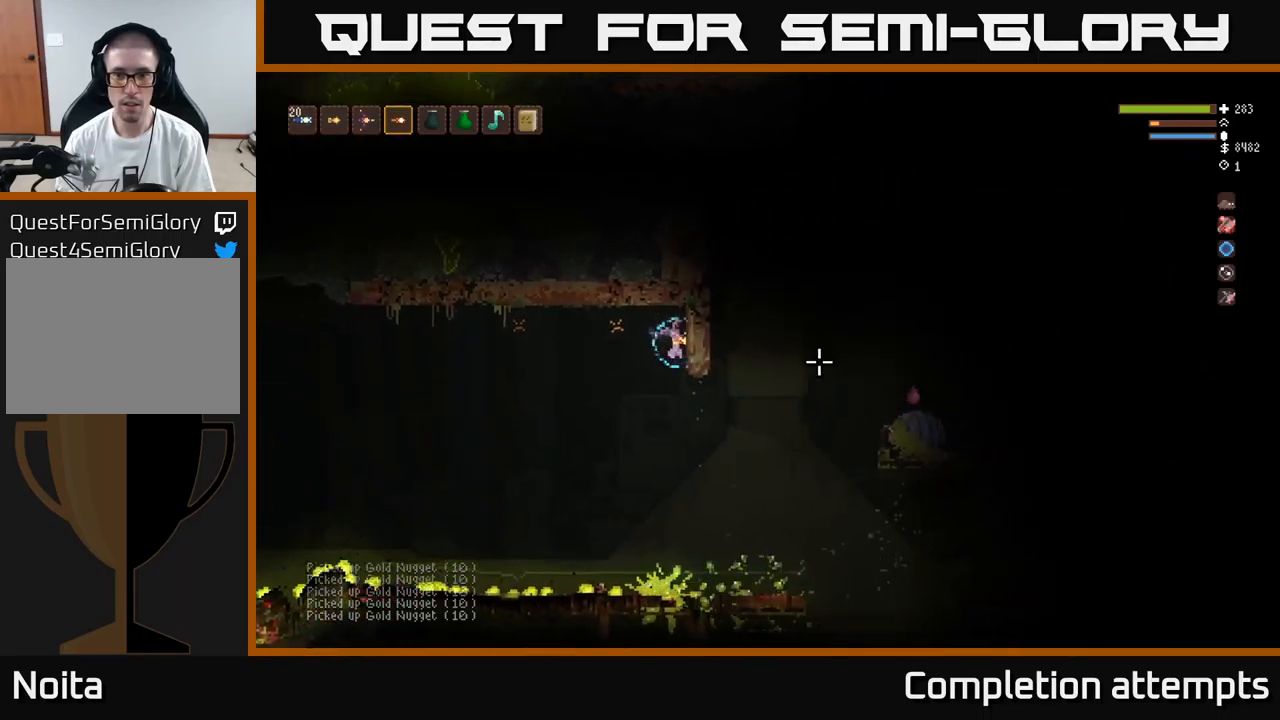
{"buttons": [], "left_stick": "right", "right_stick": "right", "events": [[50, "L2", "down"], [166, "L2", "up"], [383, "L2", "down"], [500, "L2", "up"]]}
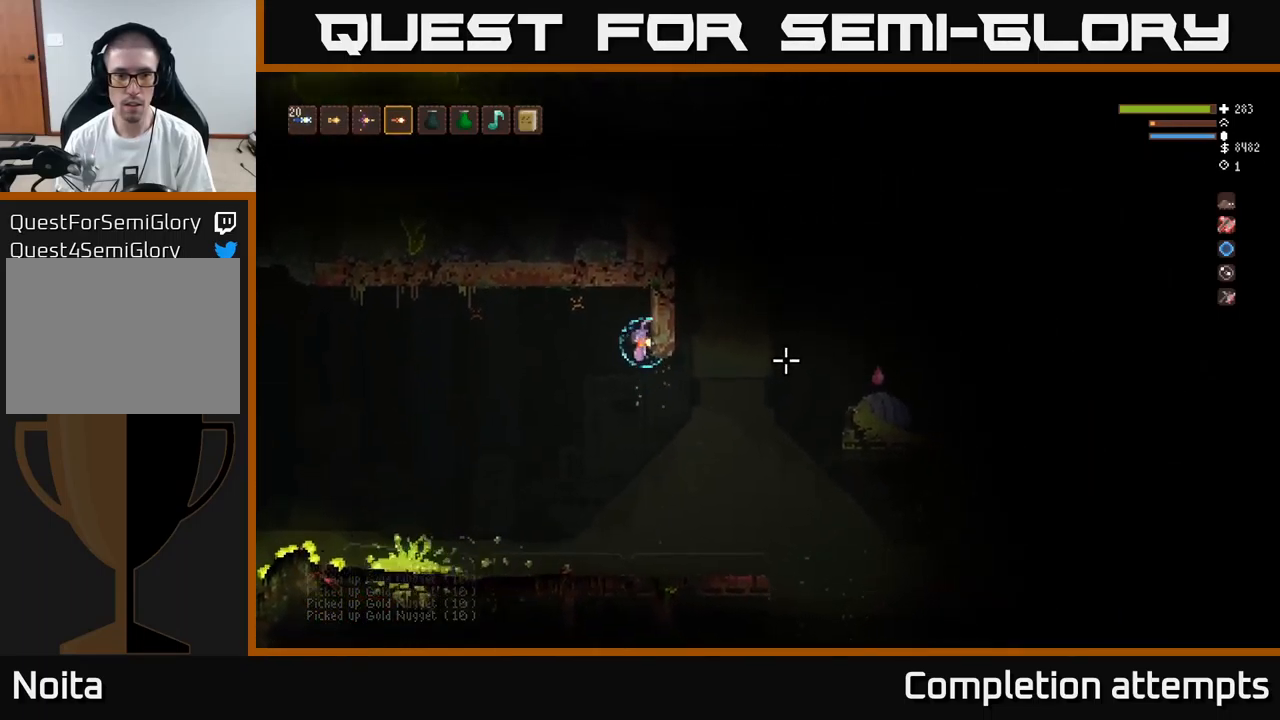
{"buttons": [], "left_stick": "center", "right_stick": "right", "events": [[50, "left_stick", "center"], [200, "L1", "down"], [266, "L1", "up"], [350, "L1", "down"], [433, "L1", "up"]]}
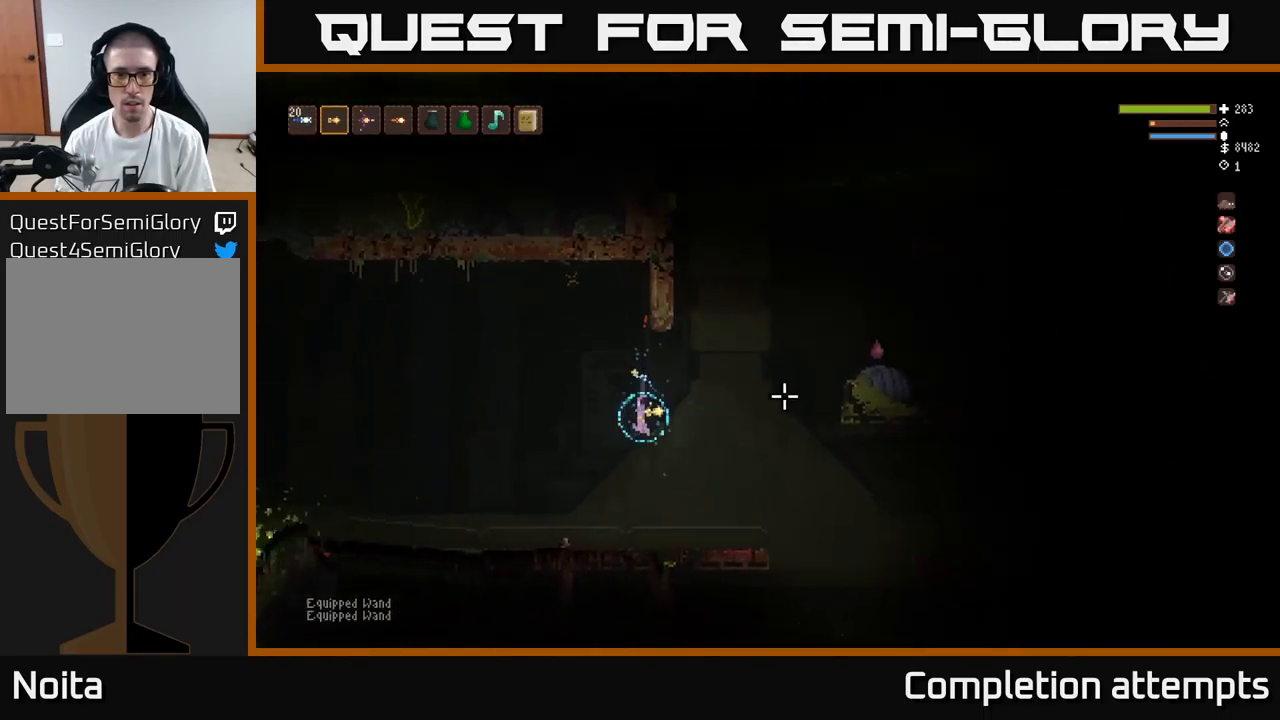
{"buttons": [], "left_stick": "center", "right_stick": "right", "events": [[83, "R2", "down"], [100, "left_stick", "left"], [150, "R2", "up"], [350, "left_stick", "center"]]}
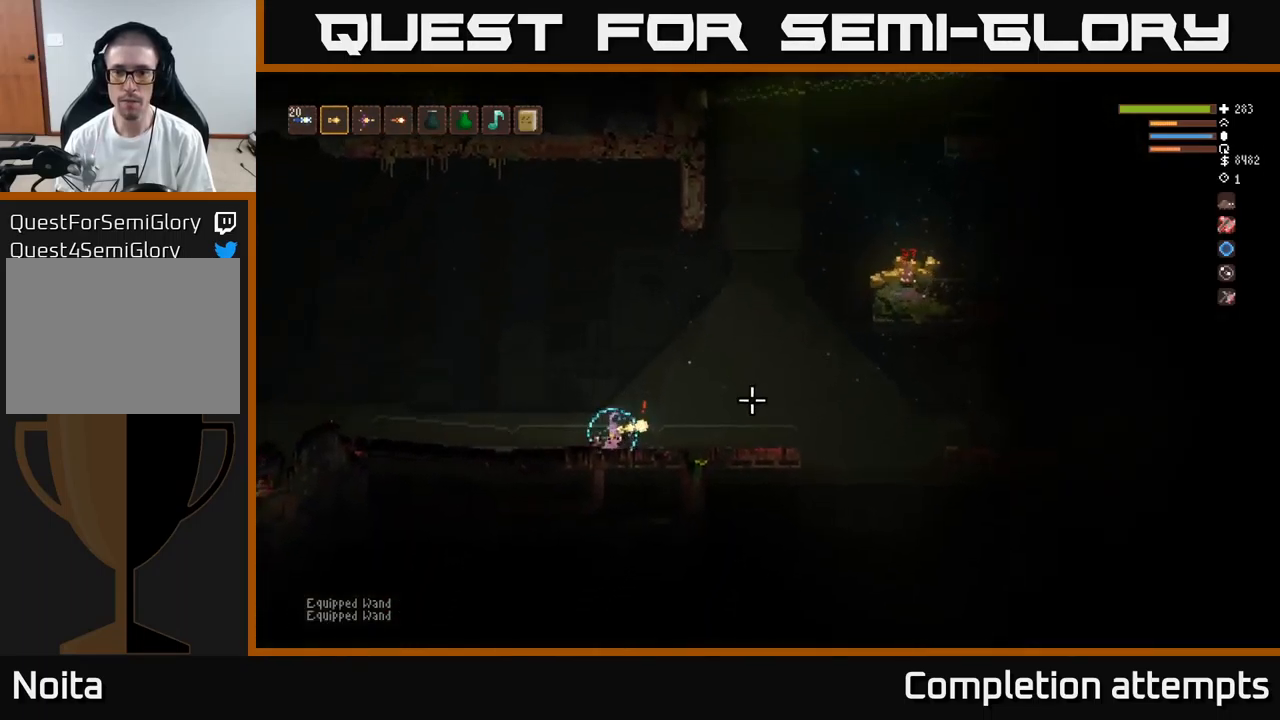
{"buttons": [], "left_stick": "right", "right_stick": "right", "events": [[66, "L2", "down"], [66, "left_stick", "right"], [216, "L2", "up"]]}
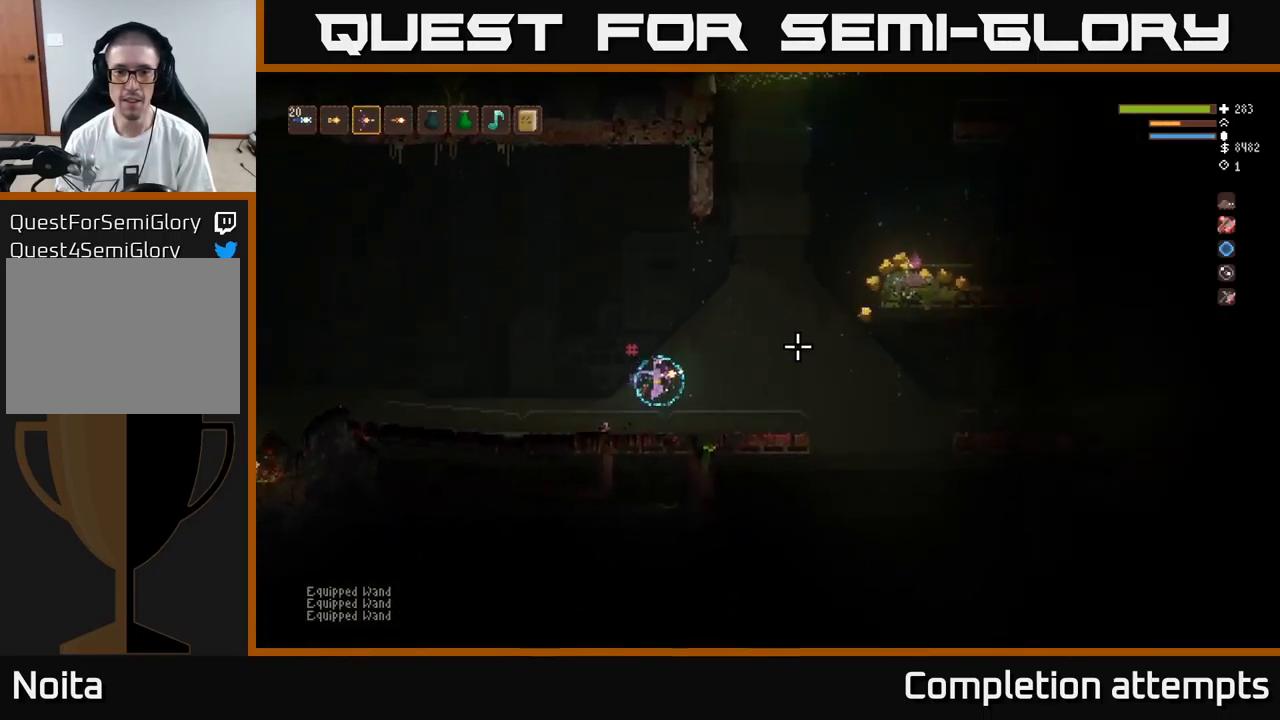
{"buttons": [], "left_stick": "right", "right_stick": "right", "events": [[66, "R1", "down"], [150, "R1", "up"], [300, "L2", "down"], [383, "L2", "up"]]}
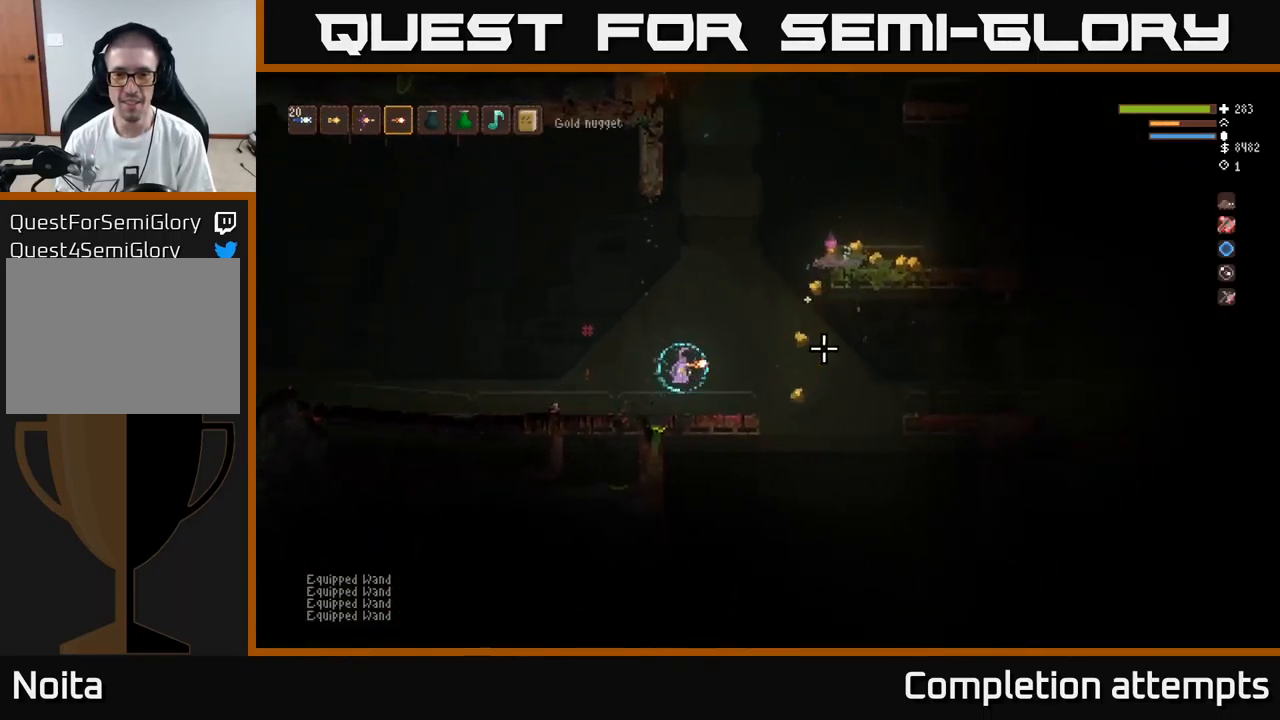
{"buttons": [], "left_stick": "right", "right_stick": "right", "events": []}
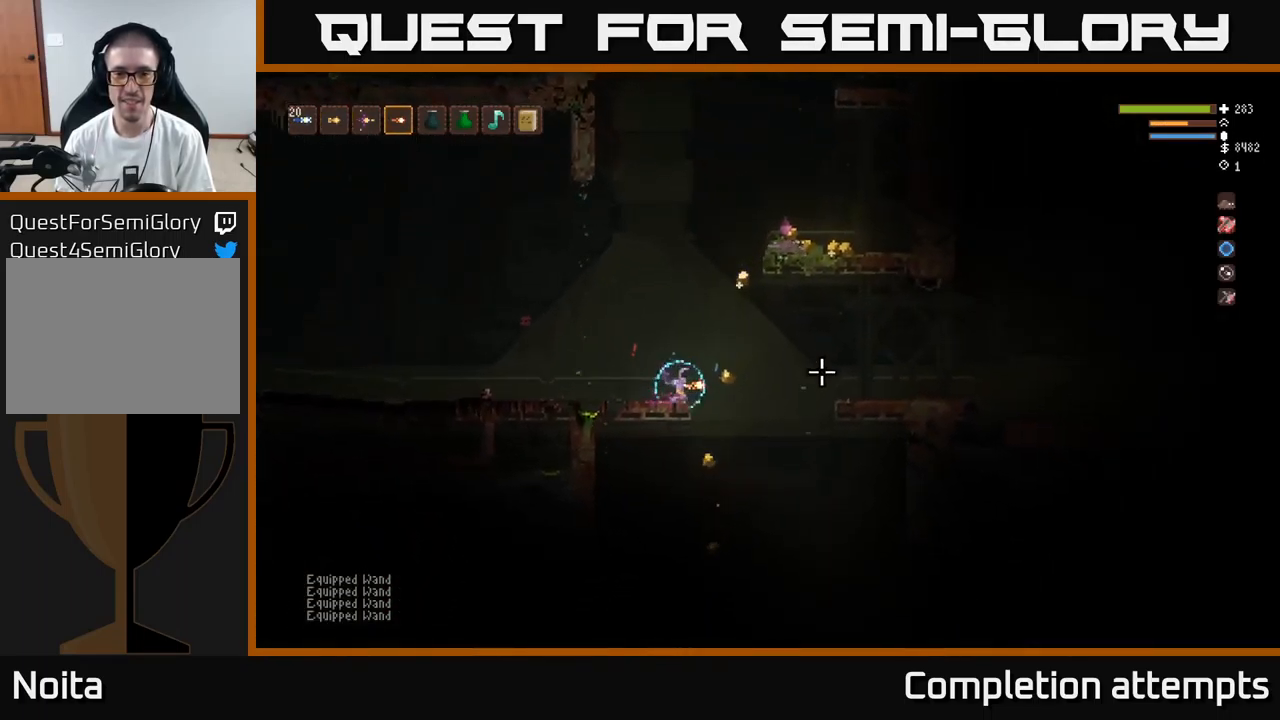
{"buttons": ["L2"], "left_stick": "center", "right_stick": "right", "events": [[82, "L2", "down"], [232, "left_stick", "up-left"], [332, "left_stick", "center"]]}
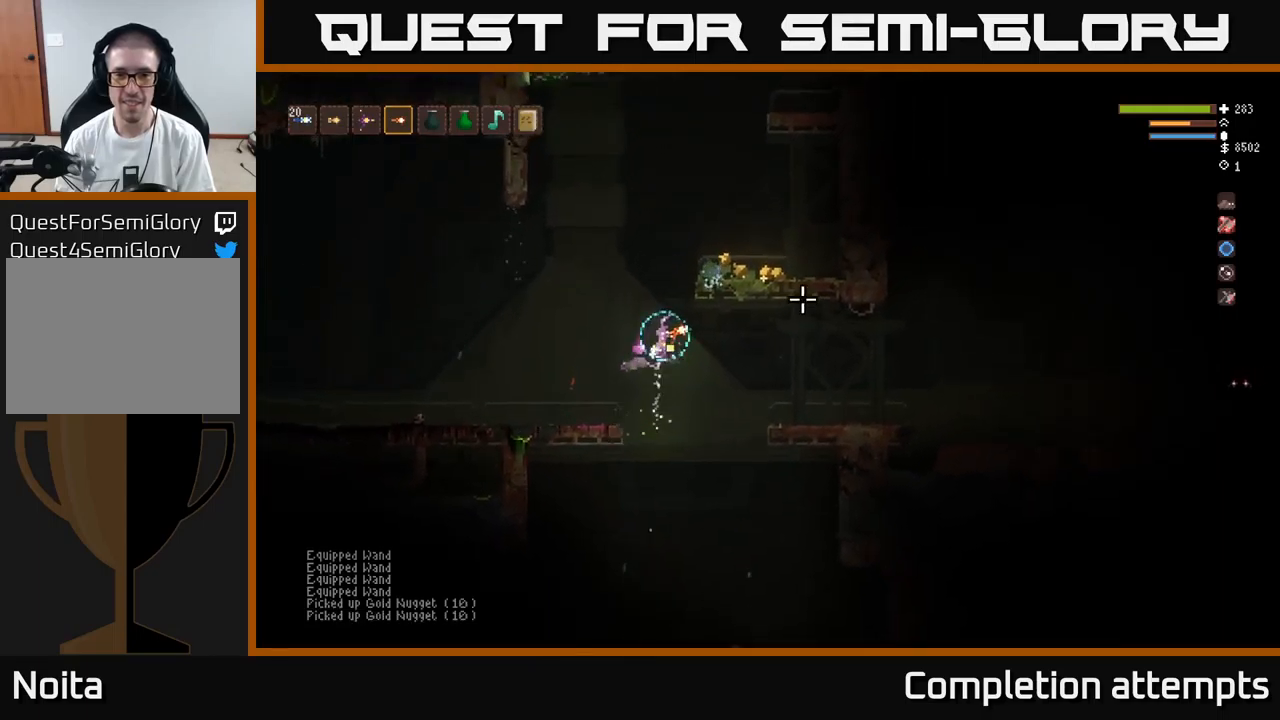
{"buttons": ["L2"], "left_stick": "right", "right_stick": "right", "events": [[117, "left_stick", "right"], [383, "left_stick", "center"], [467, "left_stick", "right"]]}
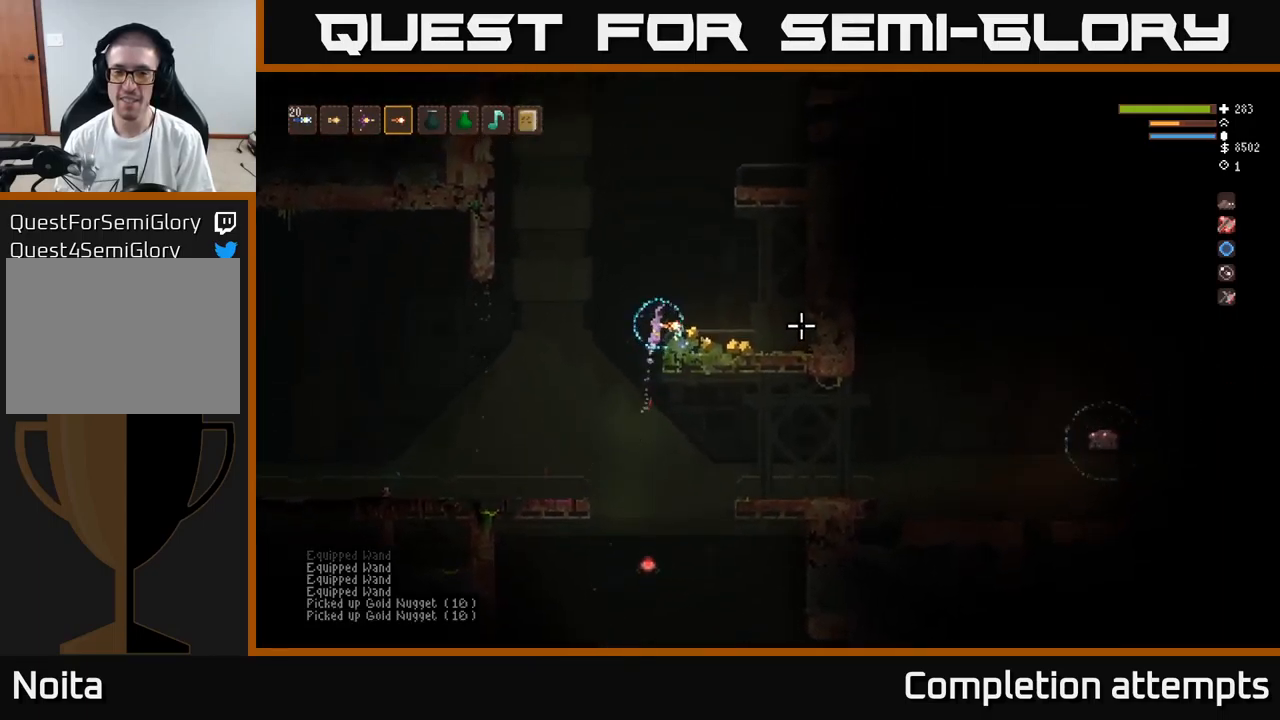
{"buttons": [], "left_stick": "right", "right_stick": "right", "events": [[100, "L2", "up"]]}
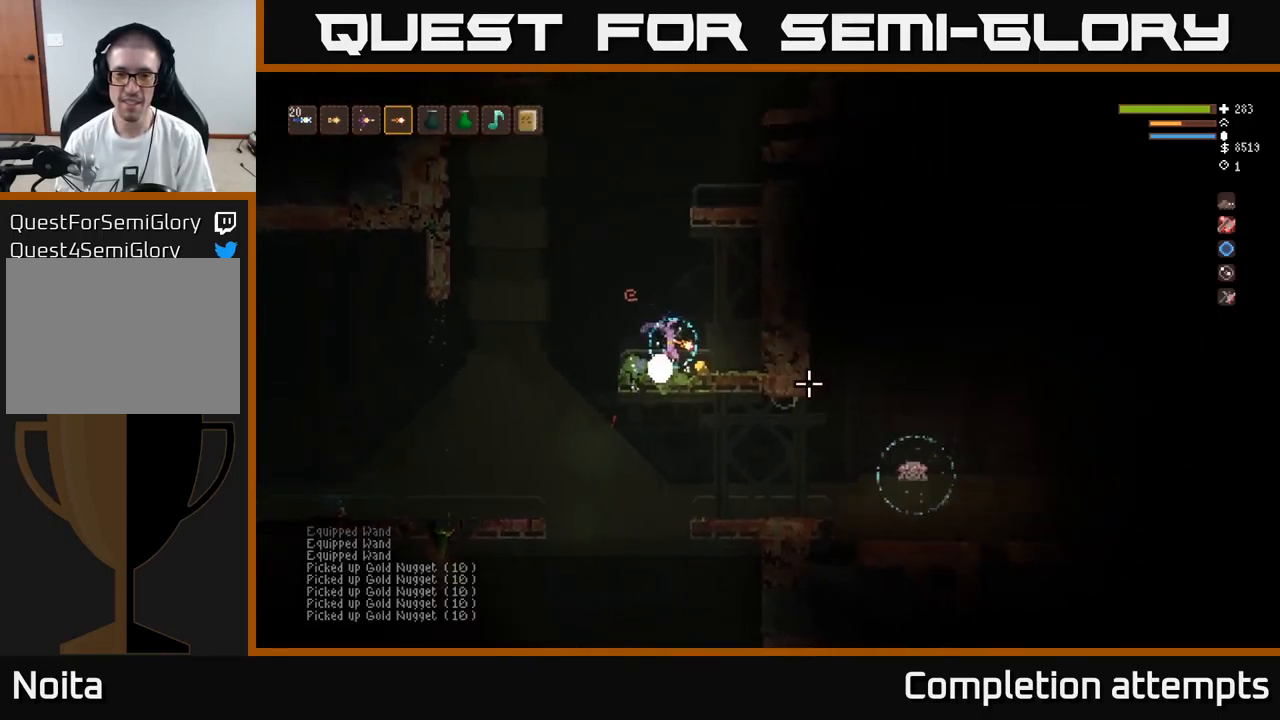
{"buttons": ["L1"], "left_stick": "left", "right_stick": "right", "events": [[67, "left_stick", "center"], [117, "left_stick", "left"], [183, "L2", "down"], [333, "L2", "up"], [417, "L1", "down"]]}
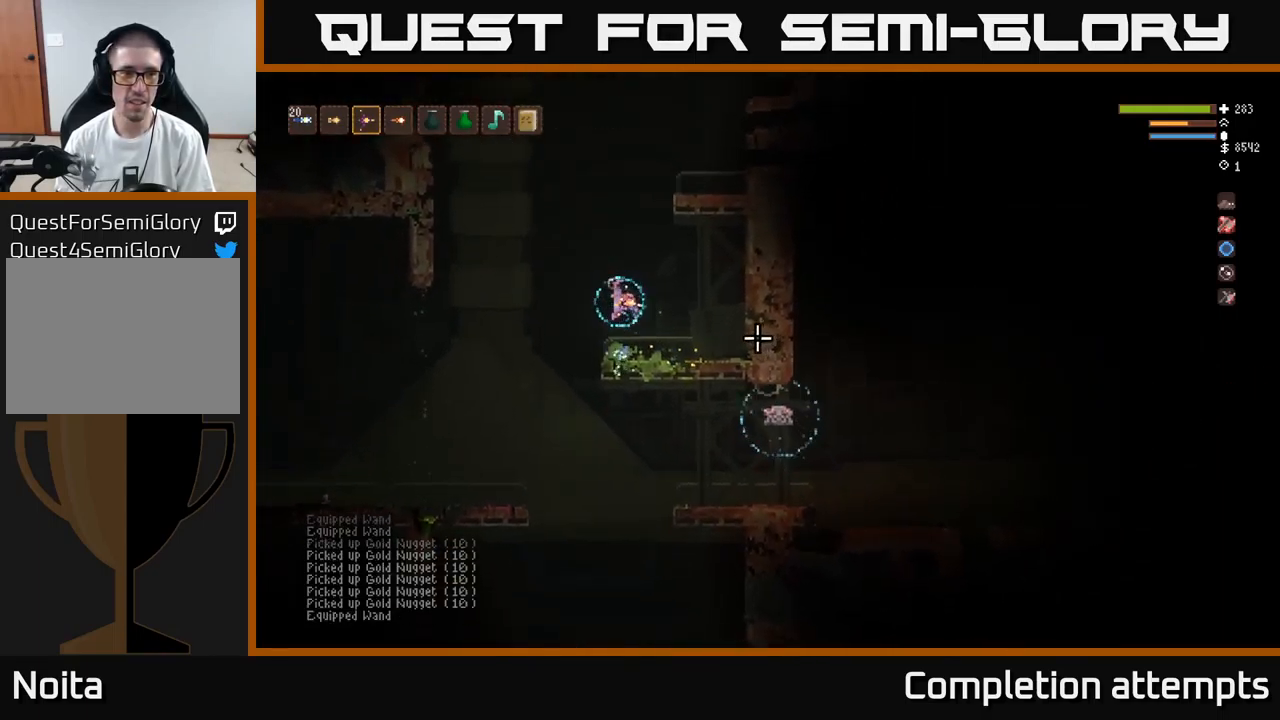
{"buttons": [], "left_stick": "left", "right_stick": "right", "events": [[17, "L1", "up"], [100, "L1", "down"], [183, "L1", "up"], [300, "L2", "down"], [433, "L2", "up"]]}
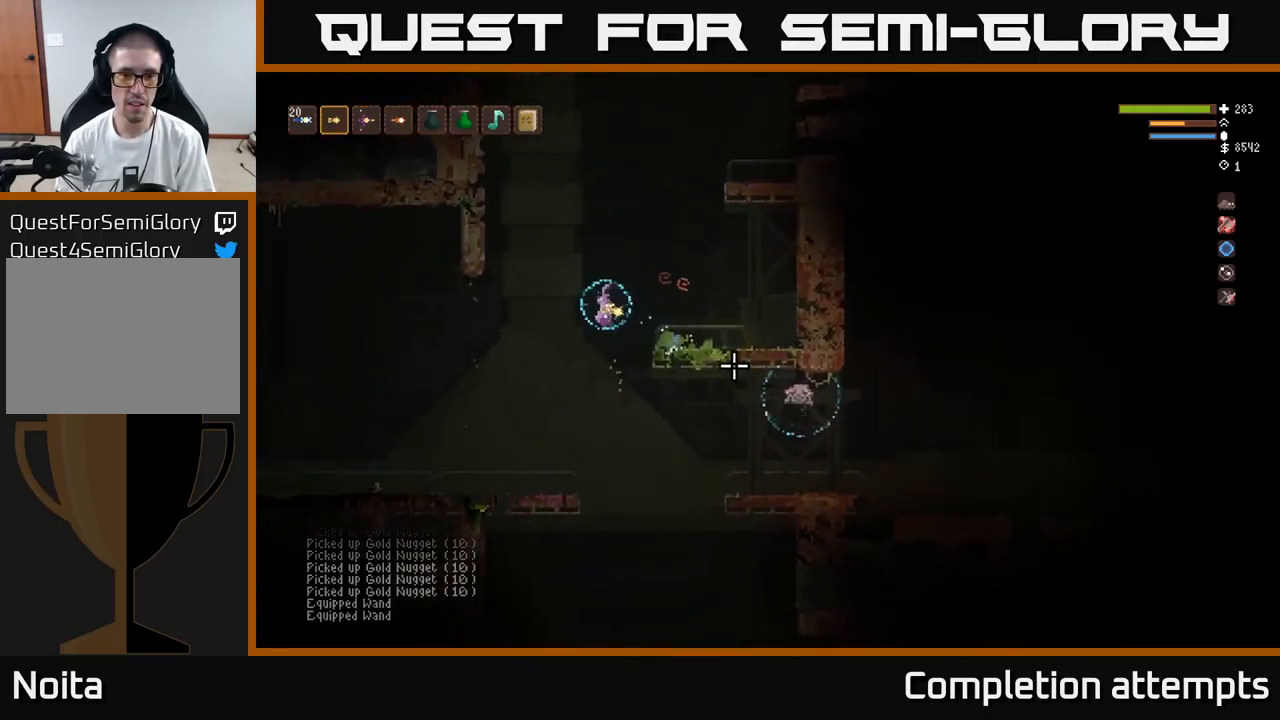
{"buttons": [], "left_stick": "down", "right_stick": "right", "events": [[417, "R2", "down"], [500, "R2", "up"], [500, "left_stick", "down"]]}
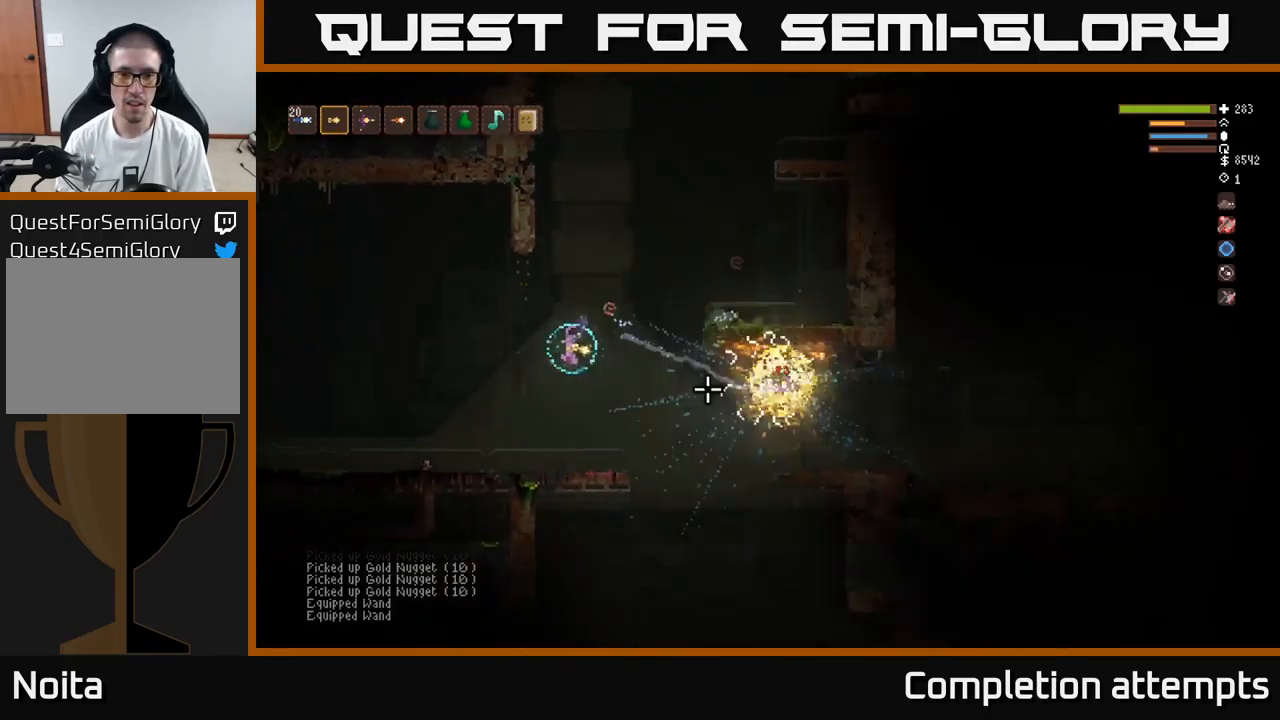
{"buttons": [], "left_stick": "center", "right_stick": "right", "events": [[50, "L2", "down"], [50, "left_stick", "right"], [183, "L2", "up"], [250, "left_stick", "center"]]}
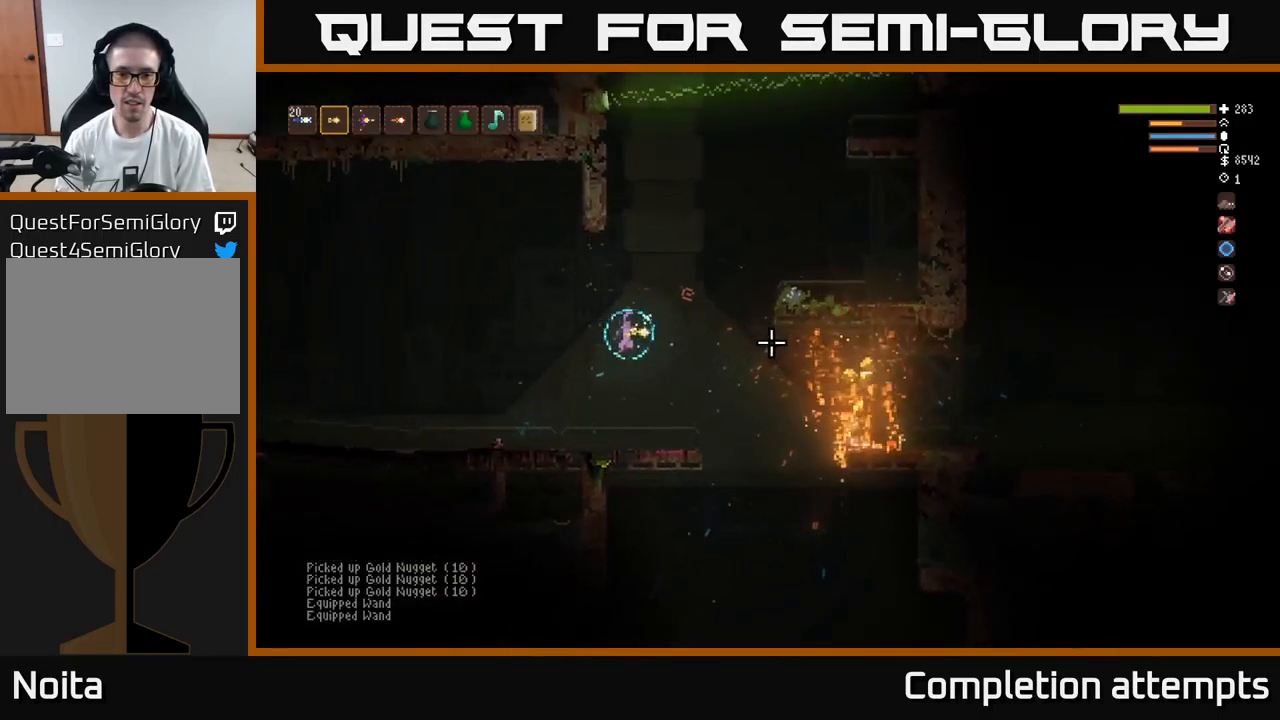
{"buttons": [], "left_stick": "right", "right_stick": "right", "events": [[17, "left_stick", "right"], [200, "left_stick", "center"], [417, "left_stick", "right"], [433, "R1", "down"], [483, "R1", "up"]]}
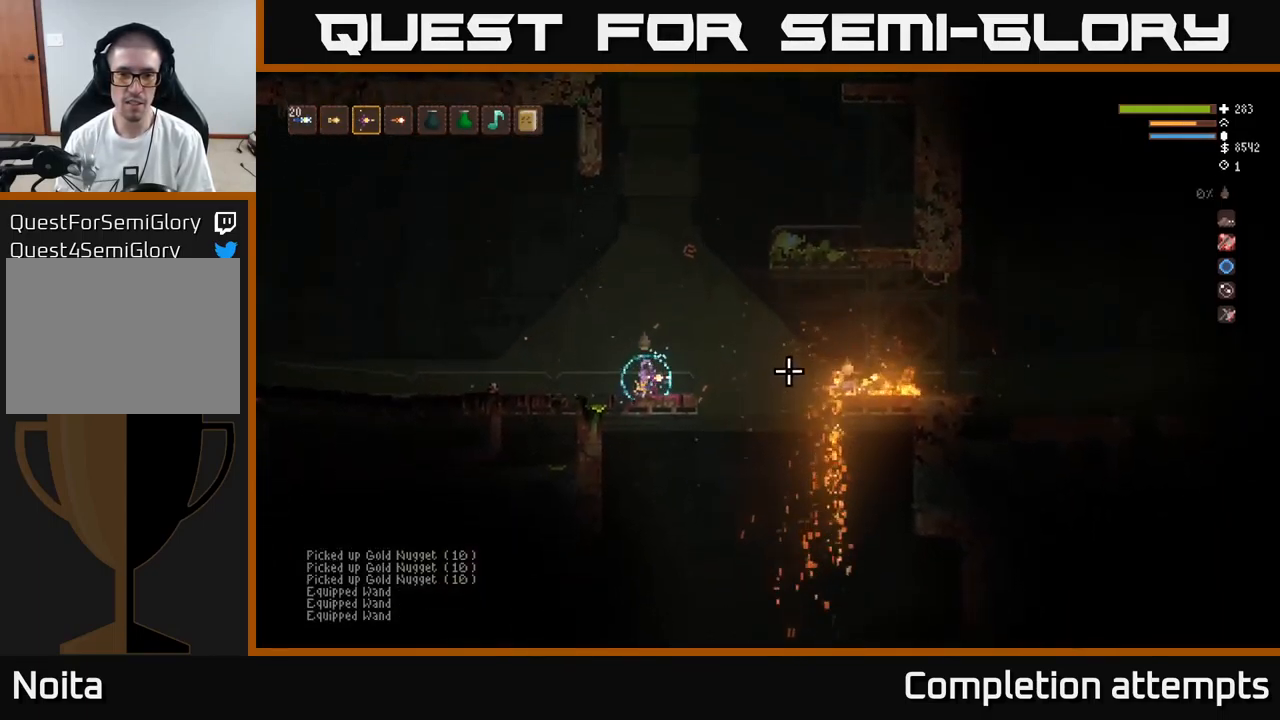
{"buttons": ["L2"], "left_stick": "right", "right_stick": "right", "events": [[50, "left_stick", "center"], [117, "R1", "down"], [200, "R1", "up"], [400, "left_stick", "right"], [450, "L2", "down"]]}
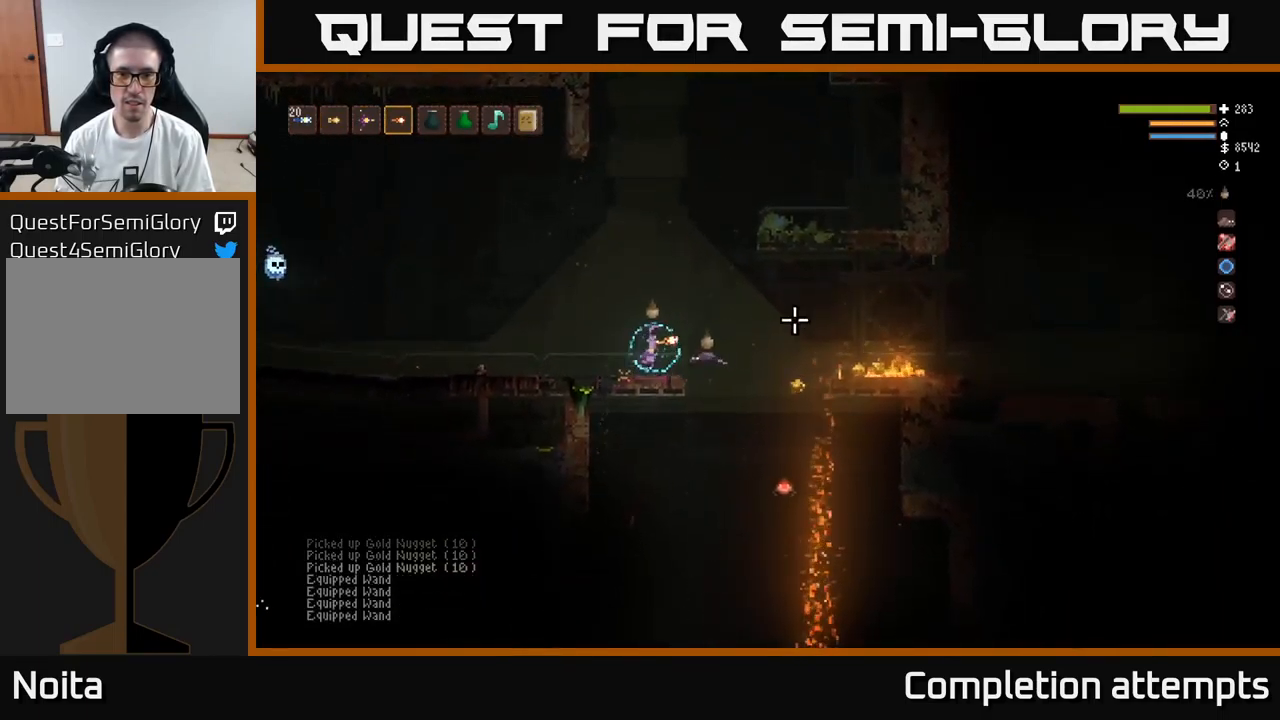
{"buttons": ["L2"], "left_stick": "left", "right_stick": "left", "events": [[117, "left_stick", "center"], [133, "L2", "up"], [167, "left_stick", "left"], [383, "right_stick", "left"], [483, "L2", "down"]]}
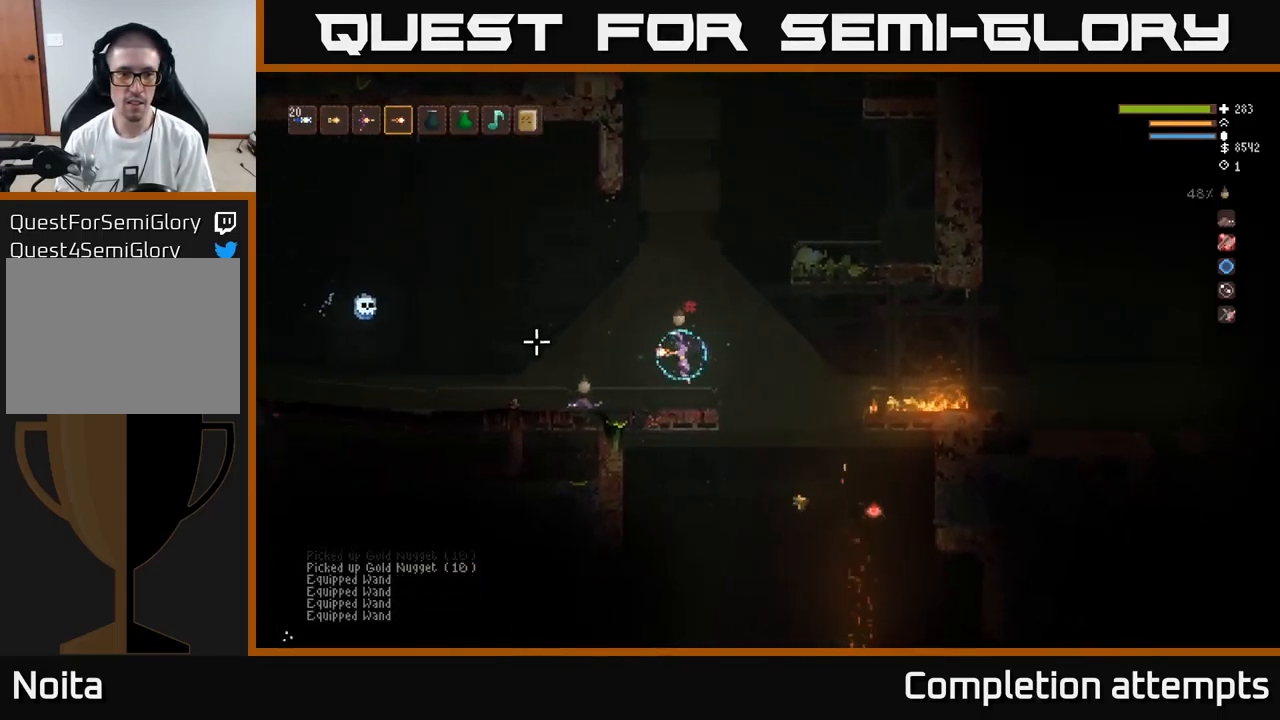
{"buttons": [], "left_stick": "center", "right_stick": "left", "events": [[83, "R2", "down"], [117, "left_stick", "right"], [200, "R2", "up"], [284, "left_stick", "center"], [350, "L2", "up"]]}
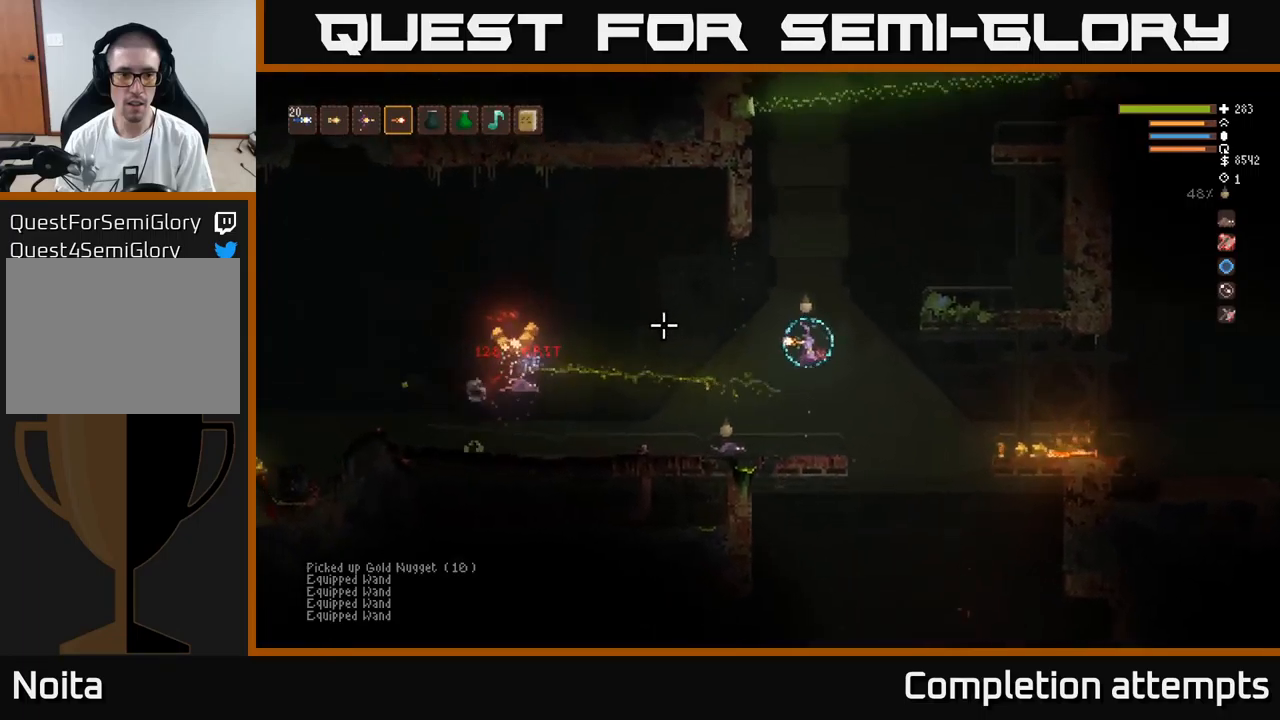
{"buttons": [], "left_stick": "left", "right_stick": "left", "events": [[400, "left_stick", "left"]]}
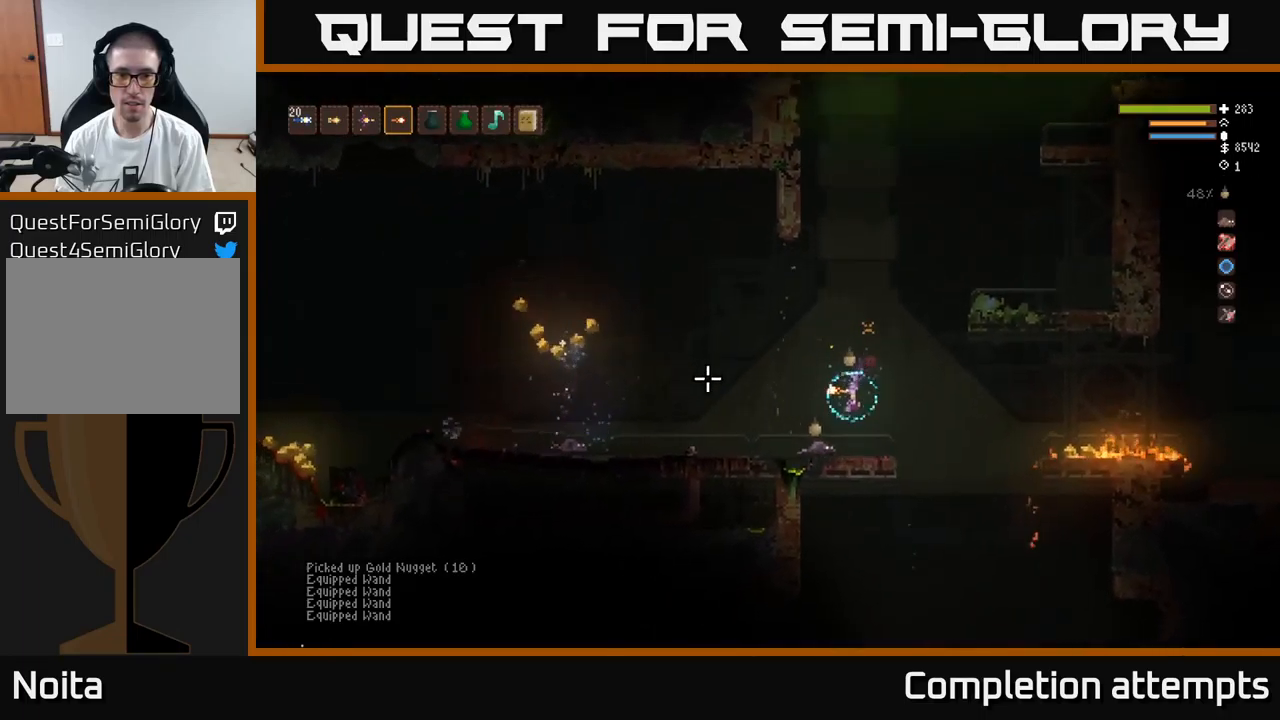
{"buttons": [], "left_stick": "left", "right_stick": "left", "events": [[100, "left_stick", "center"], [200, "left_stick", "left"], [267, "L2", "down"], [434, "L2", "up"]]}
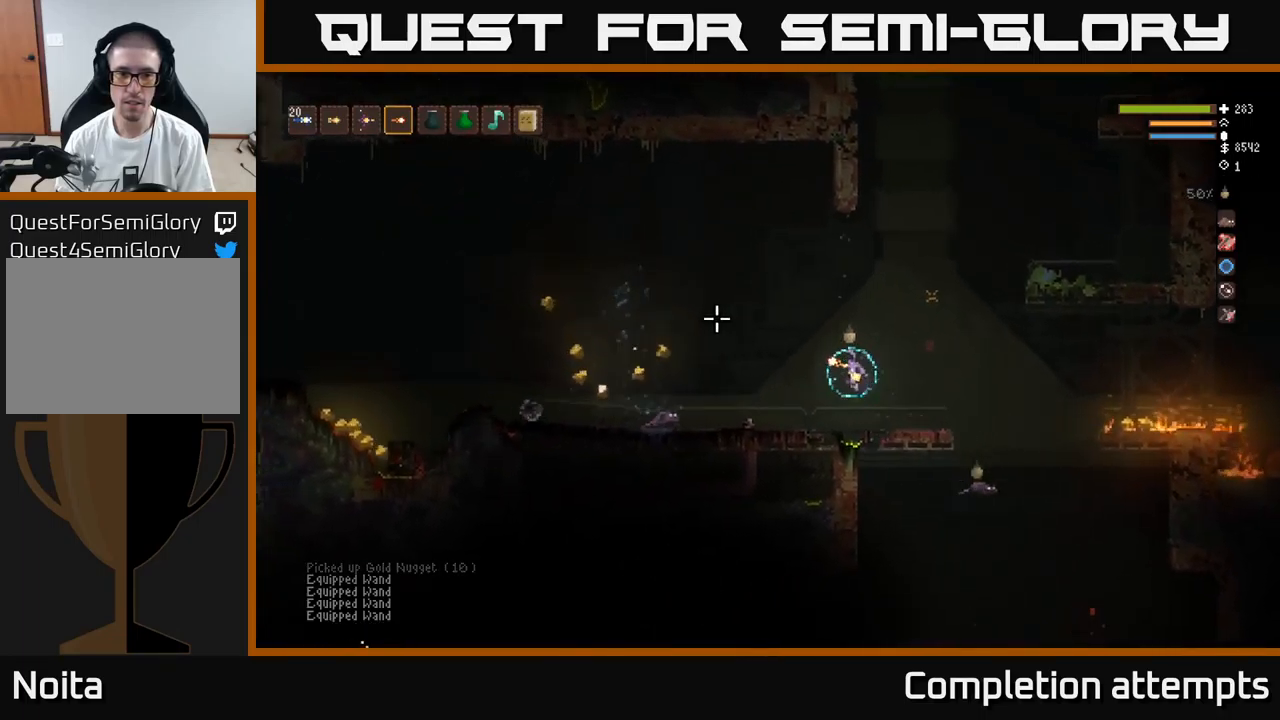
{"buttons": [], "left_stick": "left", "right_stick": "left", "events": [[67, "left_stick", "center"], [300, "left_stick", "left"]]}
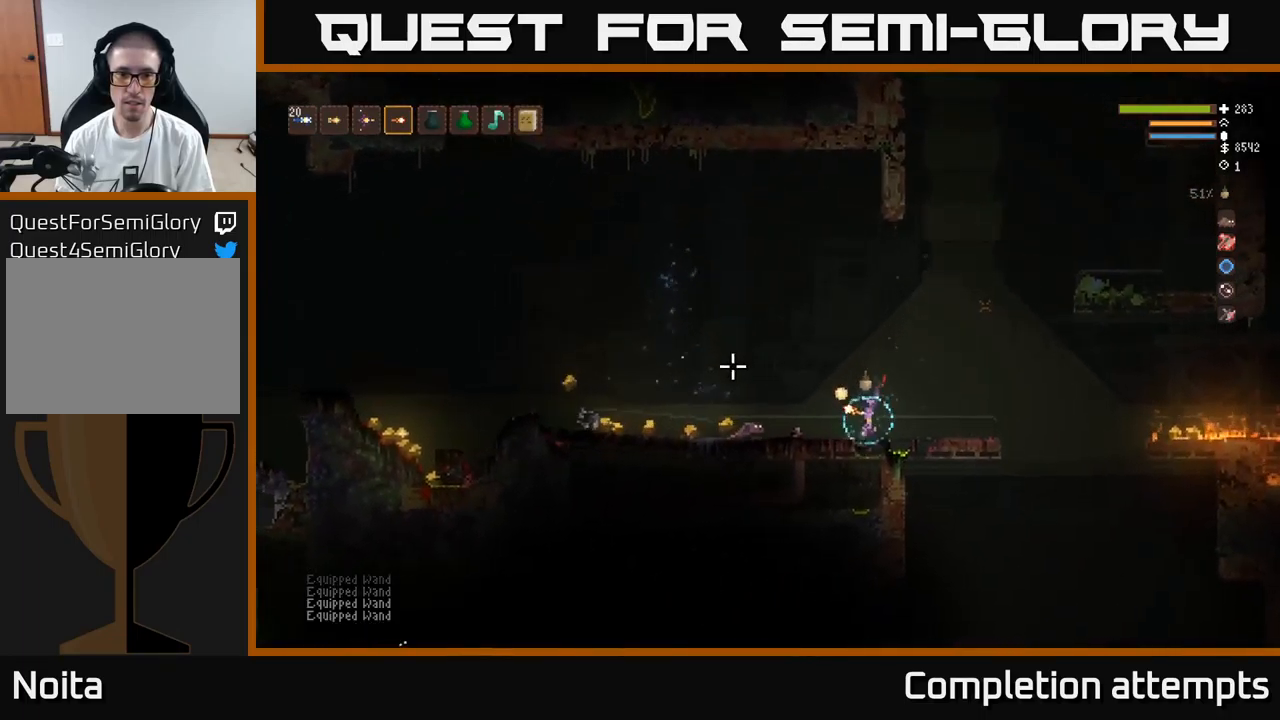
{"buttons": [], "left_stick": "left", "right_stick": "left", "events": []}
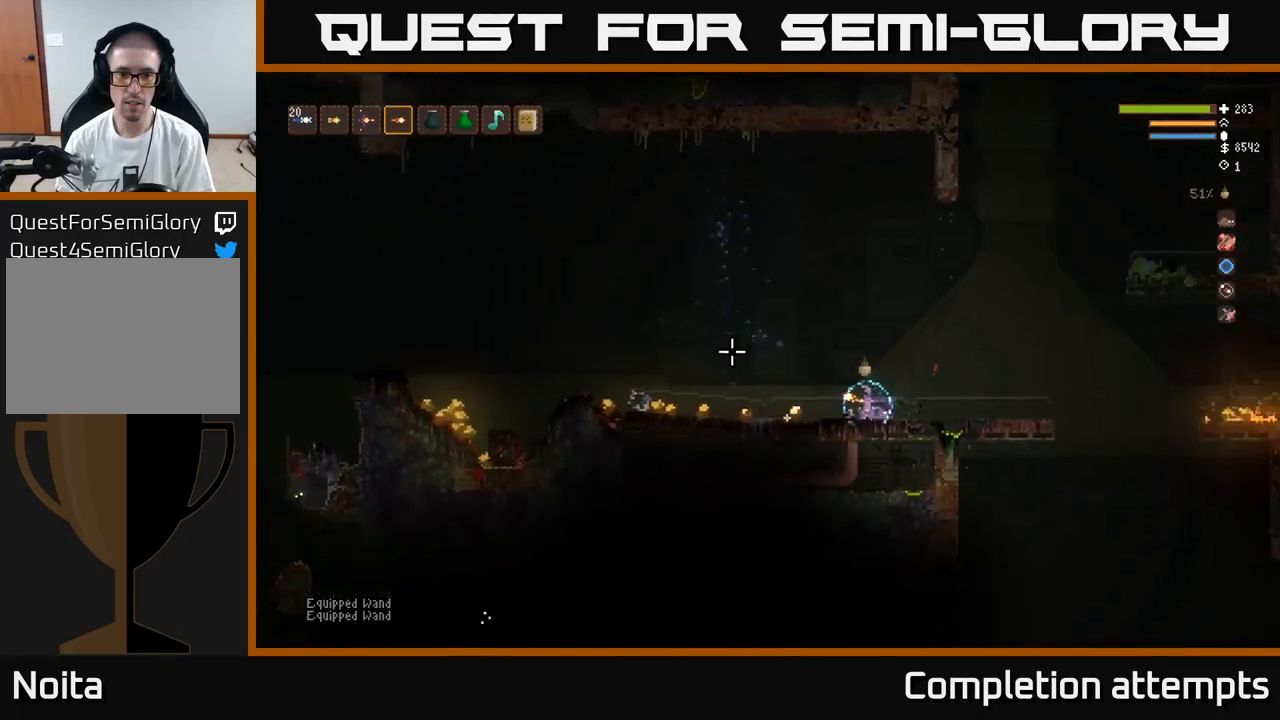
{"buttons": [], "left_stick": "left", "right_stick": "left", "events": [[367, "L2", "down"], [467, "L2", "up"]]}
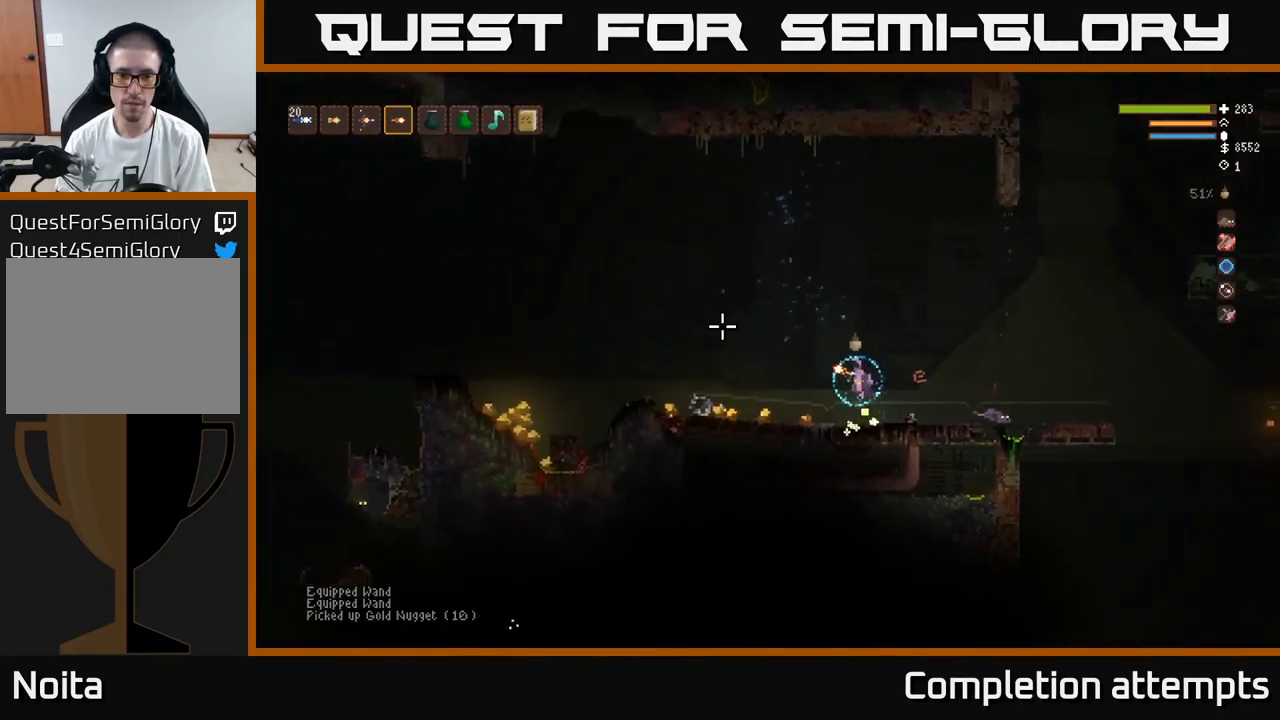
{"buttons": [], "left_stick": "left", "right_stick": "left", "events": [[417, "L2", "down"], [500, "L2", "up"]]}
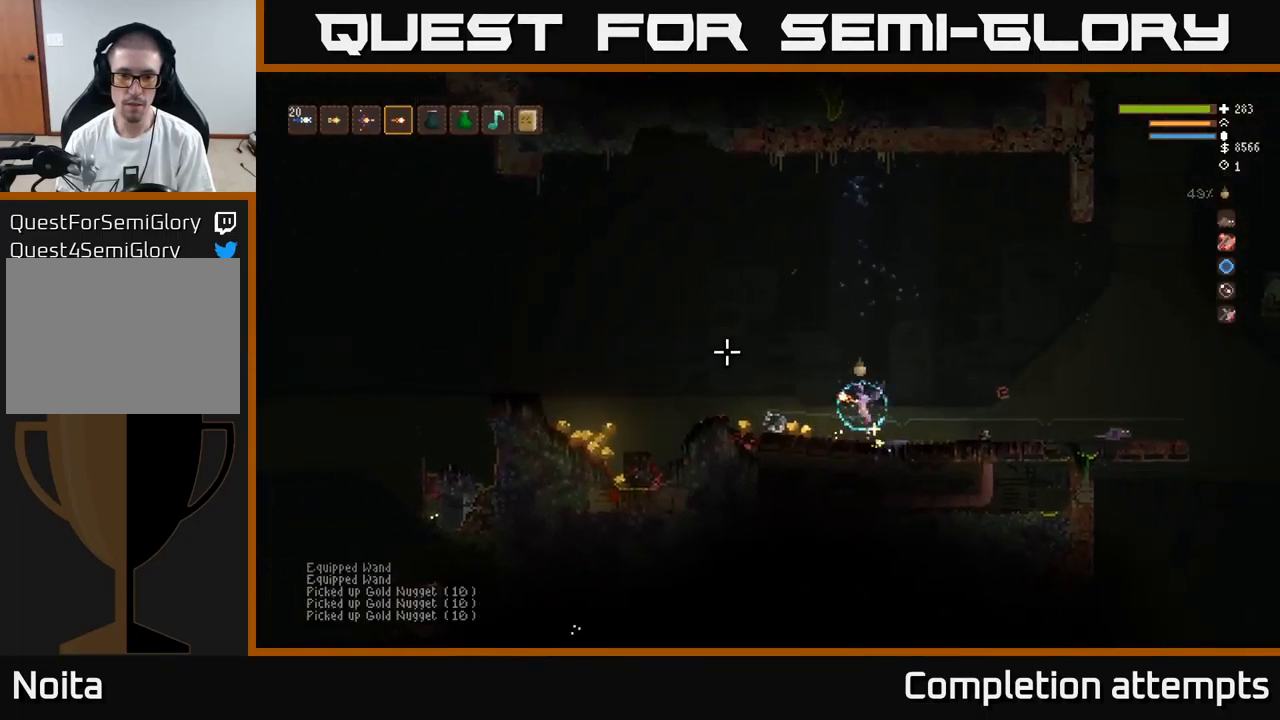
{"buttons": [], "left_stick": "left", "right_stick": "left", "events": []}
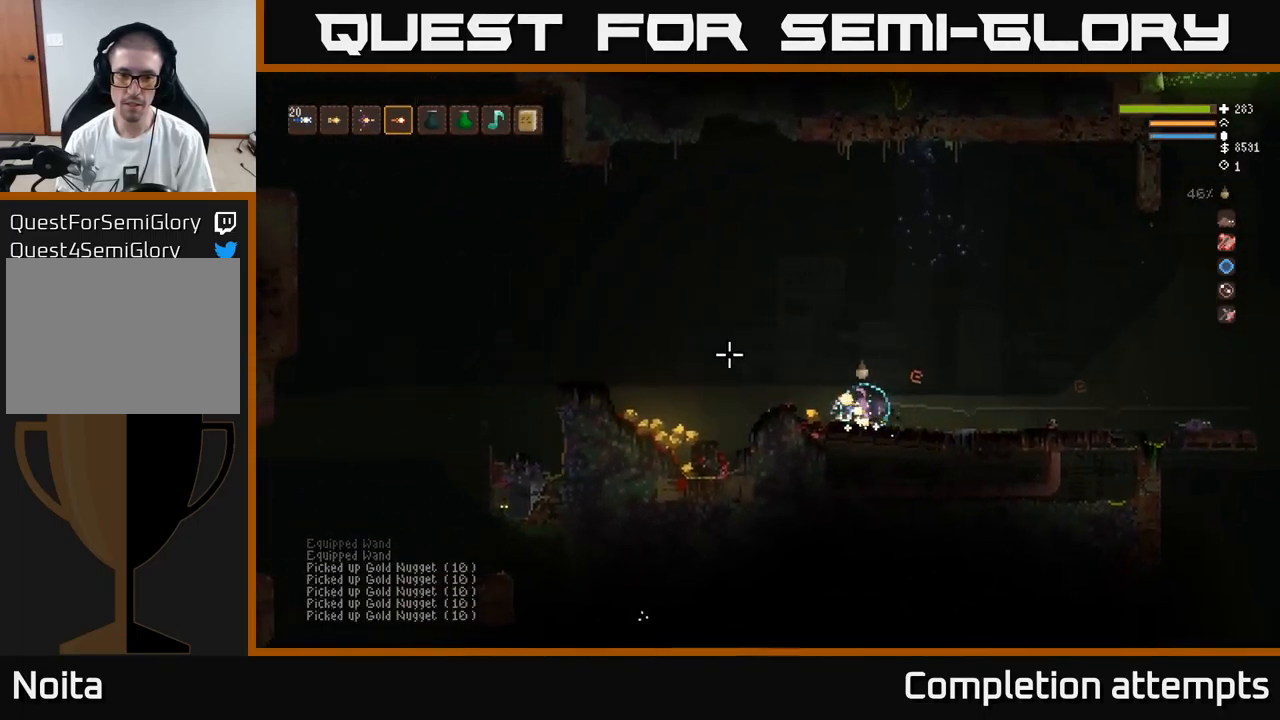
{"buttons": [], "left_stick": "left", "right_stick": "left", "events": [[184, "L2", "down"], [317, "L2", "up"]]}
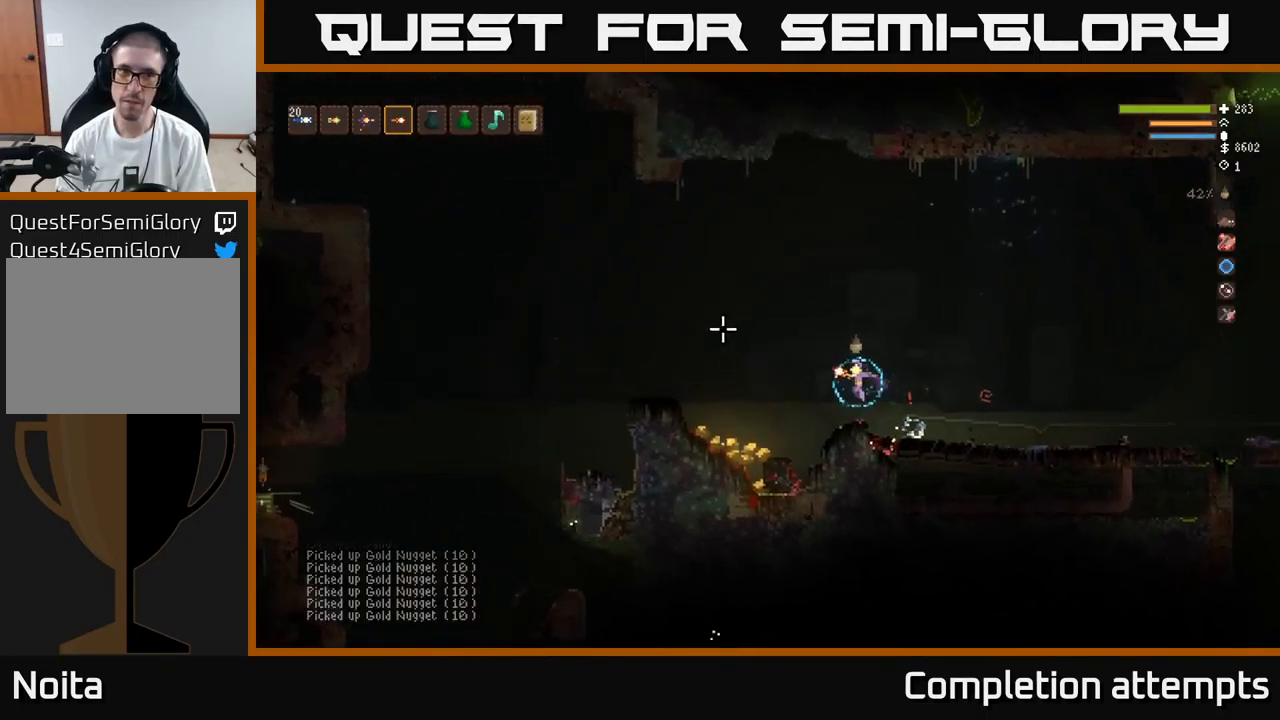
{"buttons": [], "left_stick": "left", "right_stick": "left", "events": [[267, "L2", "down"], [350, "L2", "up"]]}